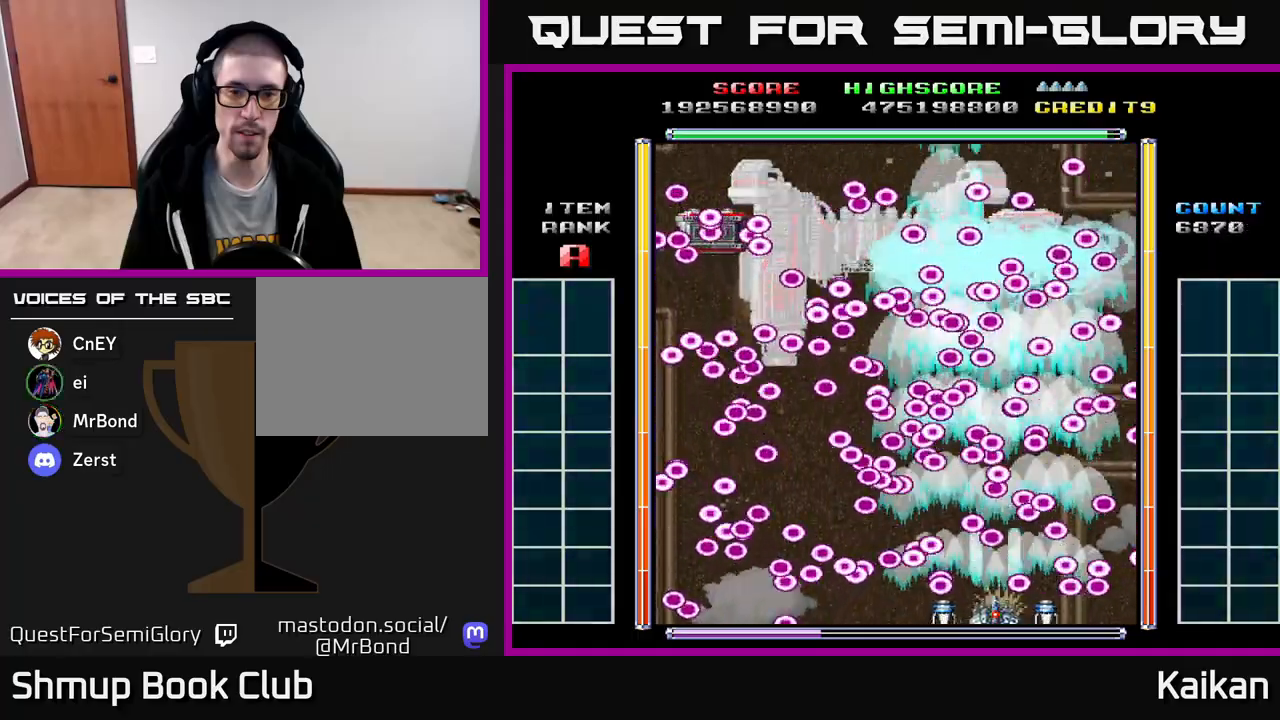
Gameplay with a controller (Xbox layout); each line is a JSON object with the inputs held at the frame after it. "events" lists button and stick changes between this image and that frame as [ms after this image, input, new state], when the widget could be followed in between. Not read: right_stick.
{"buttons": ["A", "X"], "left_stick": "center", "events": []}
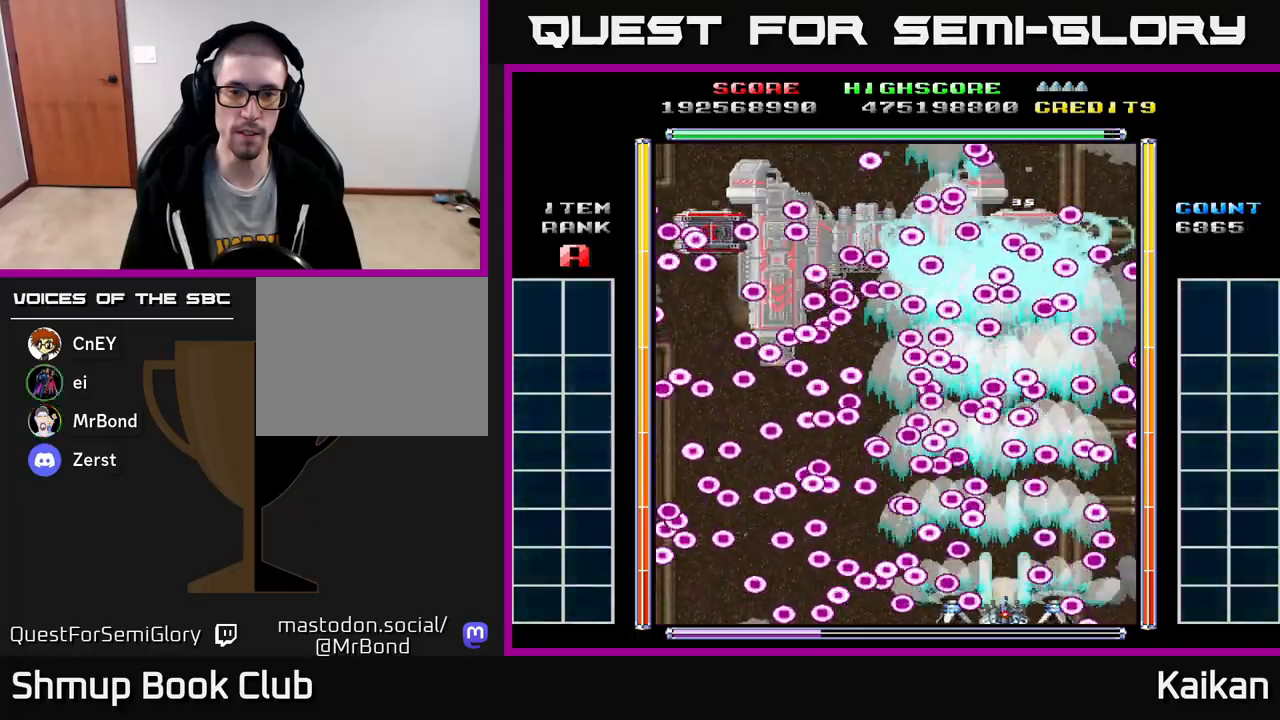
{"buttons": ["A", "X"], "left_stick": "center", "events": [[17, "DPAD_DOWN", "down"], [17, "DPAD_RIGHT", "down"], [50, "DPAD_DOWN", "up"], [133, "DPAD_RIGHT", "up"], [267, "DPAD_UP", "down"], [400, "DPAD_UP", "up"]]}
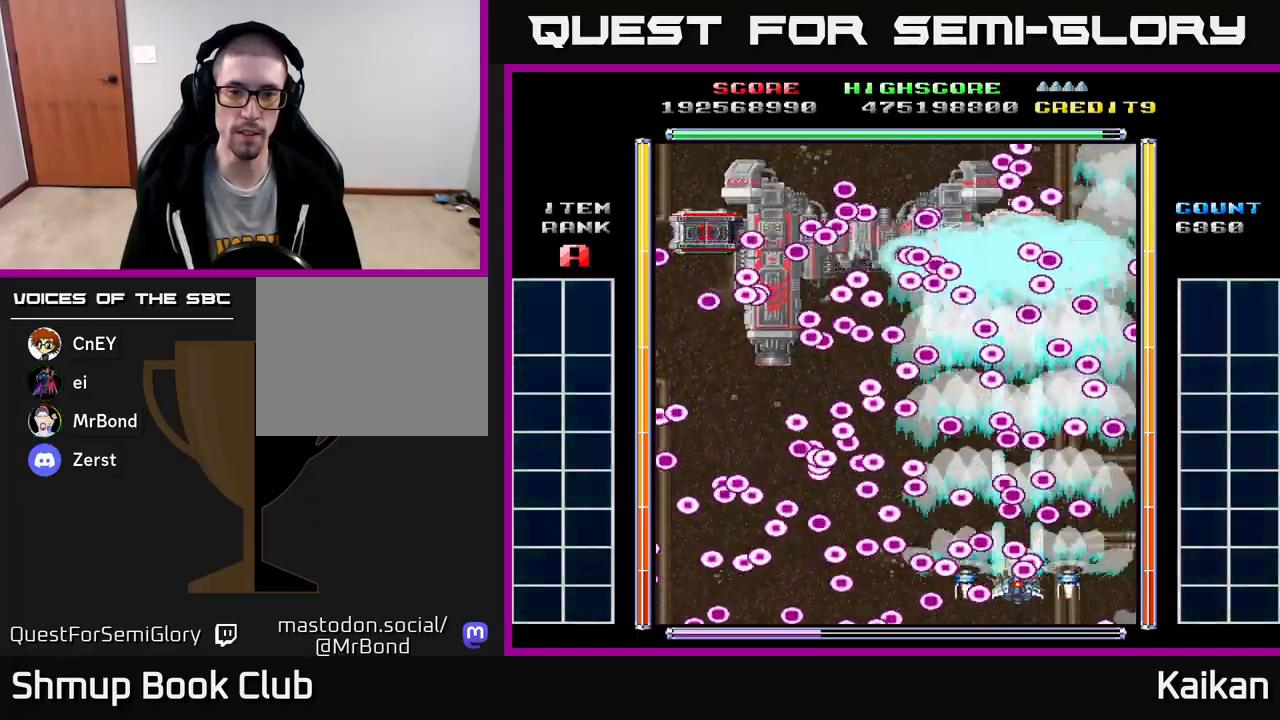
{"buttons": ["A", "X"], "left_stick": "center", "events": [[317, "DPAD_DOWN", "down"], [417, "DPAD_DOWN", "up"]]}
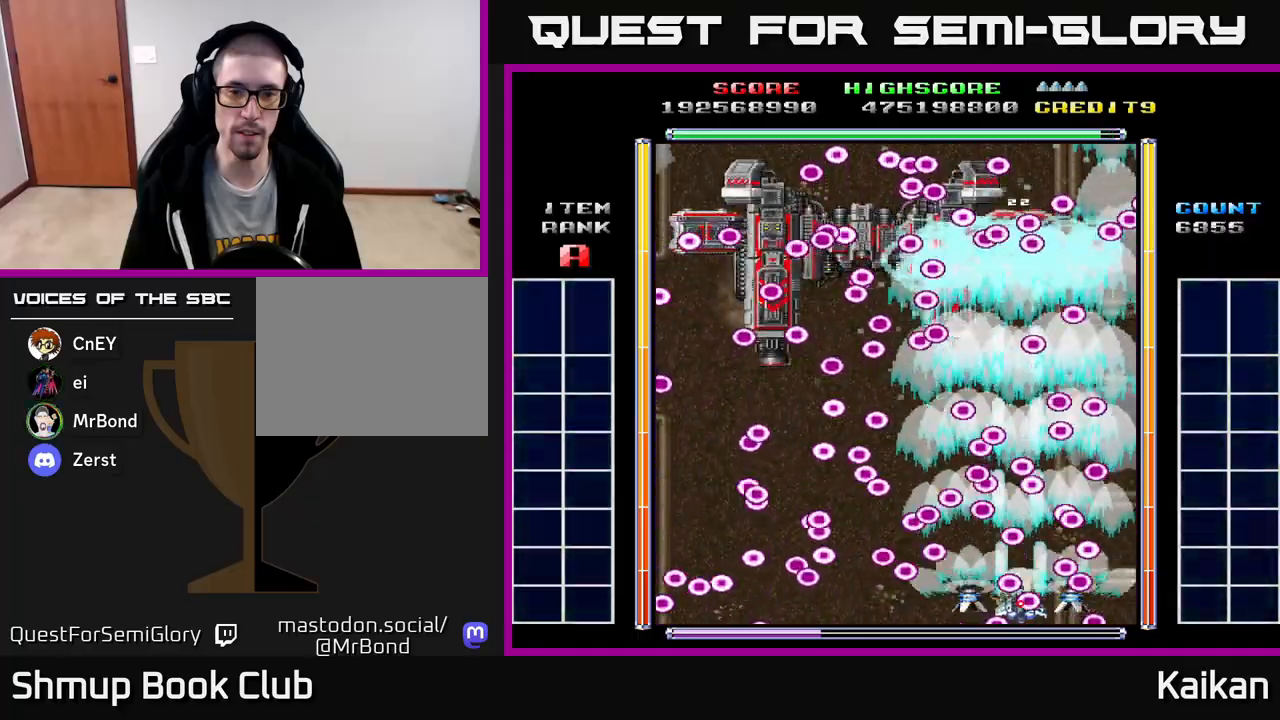
{"buttons": ["A"], "left_stick": "center", "events": [[50, "DPAD_DOWN", "down"], [50, "DPAD_RIGHT", "down"], [150, "DPAD_RIGHT", "up"], [183, "DPAD_DOWN", "up"], [183, "DPAD_LEFT", "down"], [200, "DPAD_LEFT", "up"], [483, "X", "up"]]}
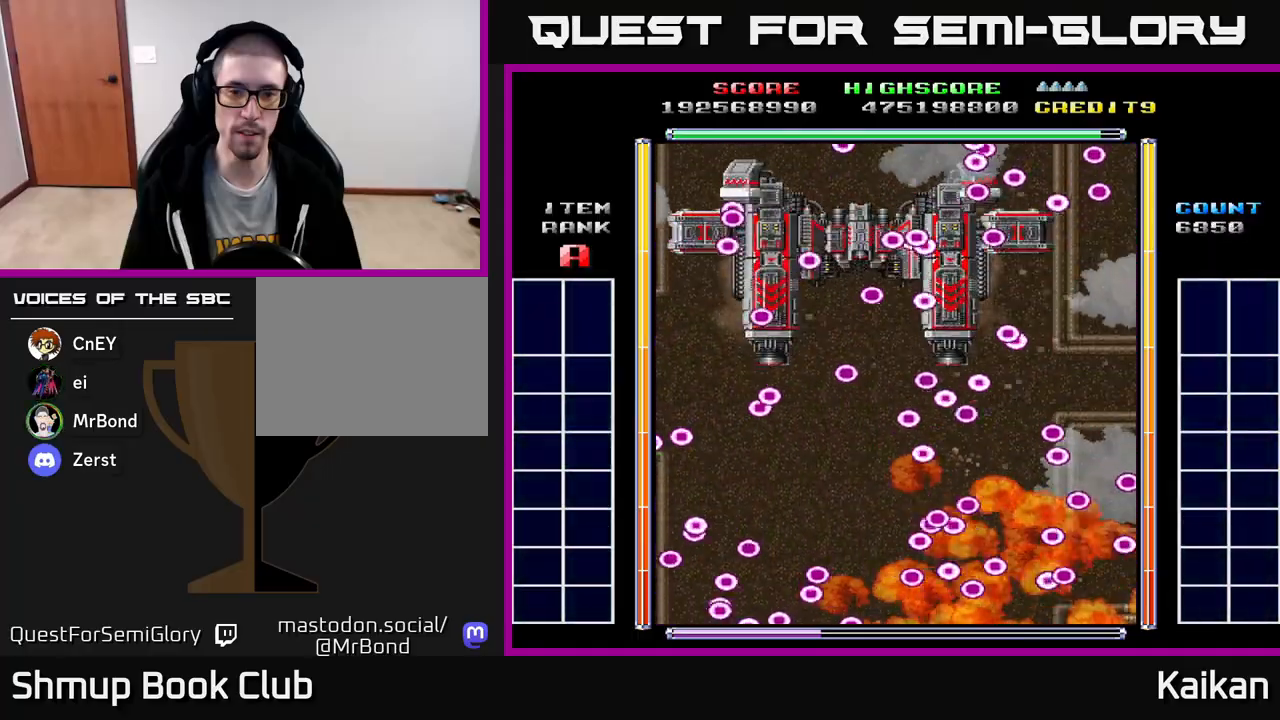
{"buttons": [], "left_stick": "center", "events": [[117, "A", "up"]]}
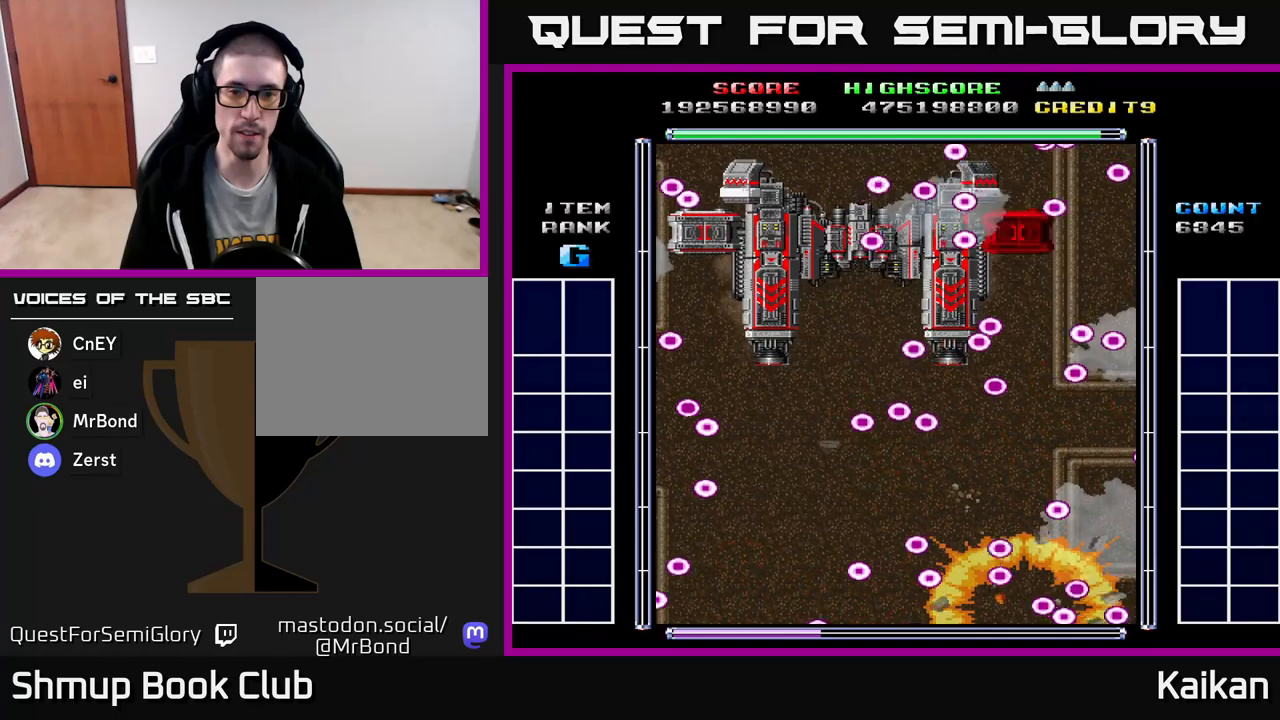
{"buttons": [], "left_stick": "center", "events": []}
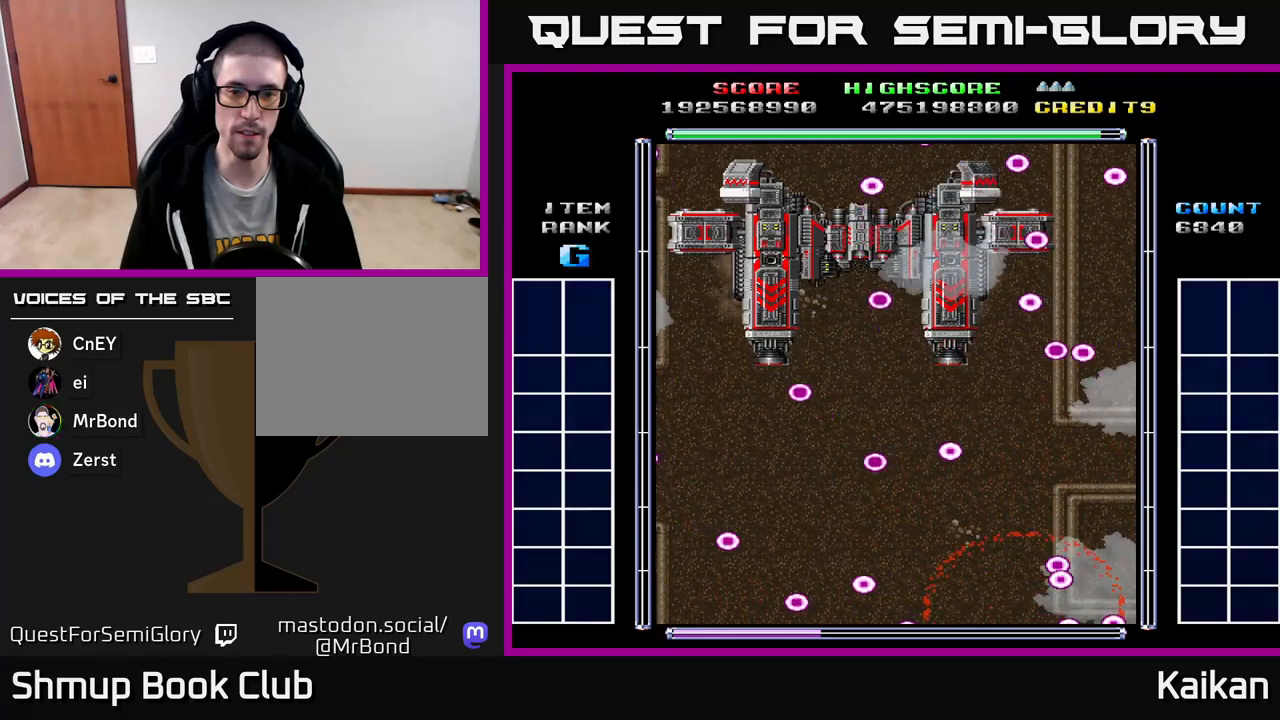
{"buttons": ["DPAD_RIGHT"], "left_stick": "center", "events": [[250, "DPAD_RIGHT", "down"]]}
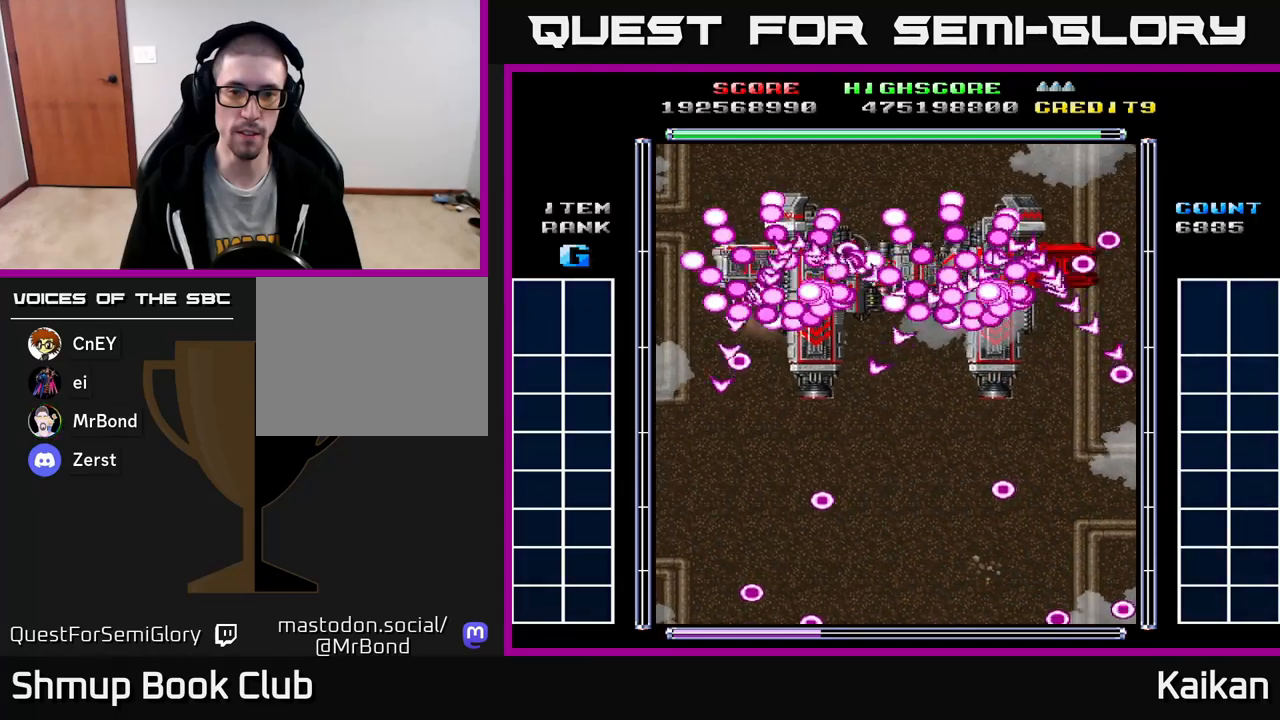
{"buttons": ["DPAD_RIGHT"], "left_stick": "center", "events": []}
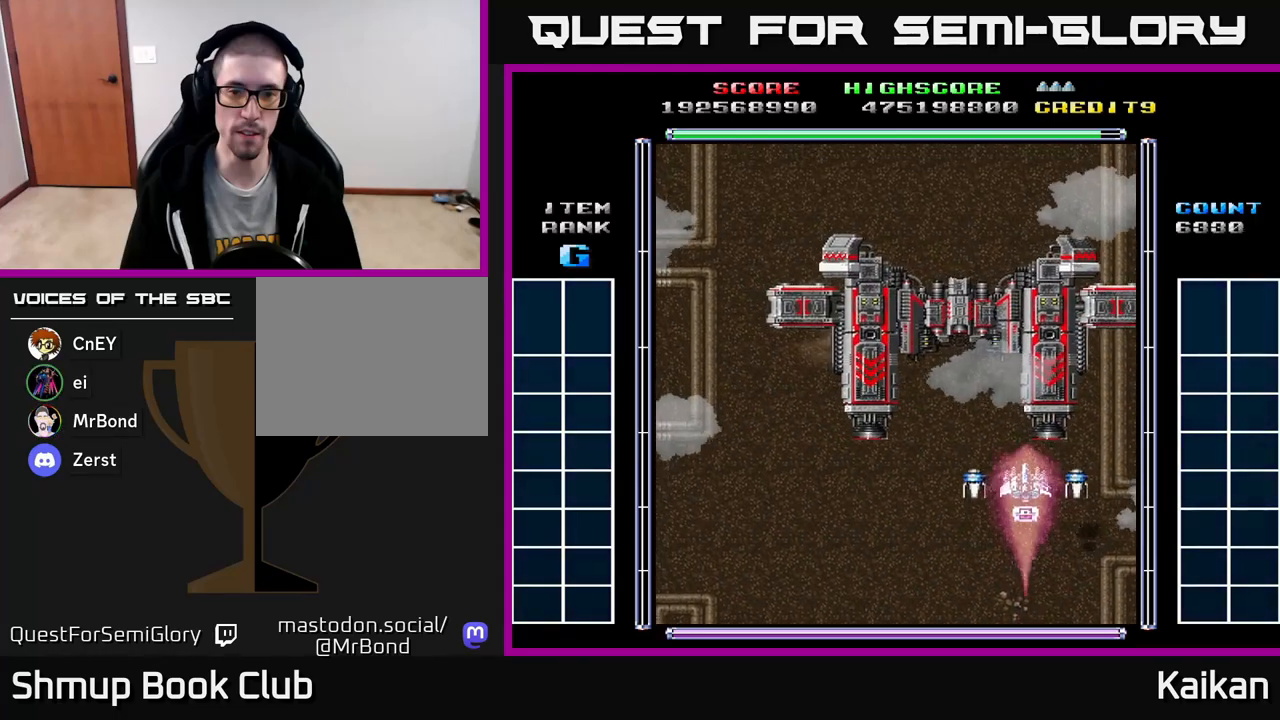
{"buttons": ["A"], "left_stick": "center", "events": [[50, "A", "down"], [450, "DPAD_RIGHT", "up"]]}
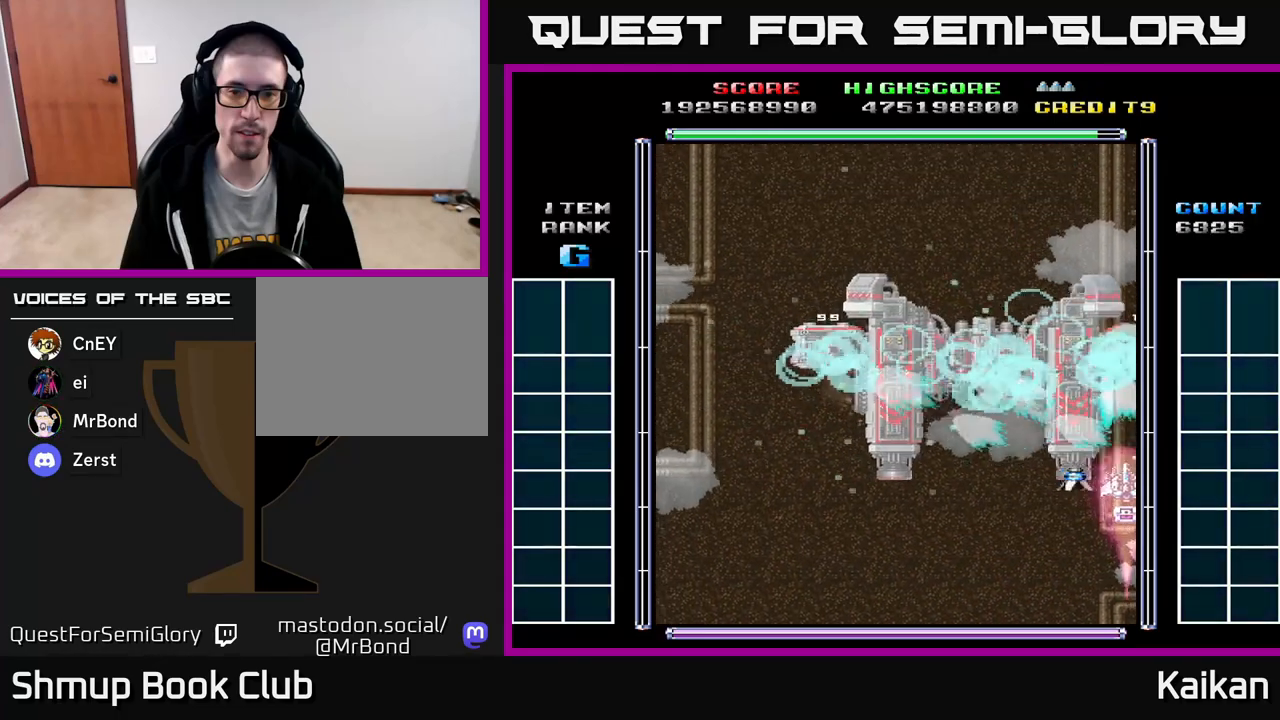
{"buttons": ["A"], "left_stick": "center", "events": []}
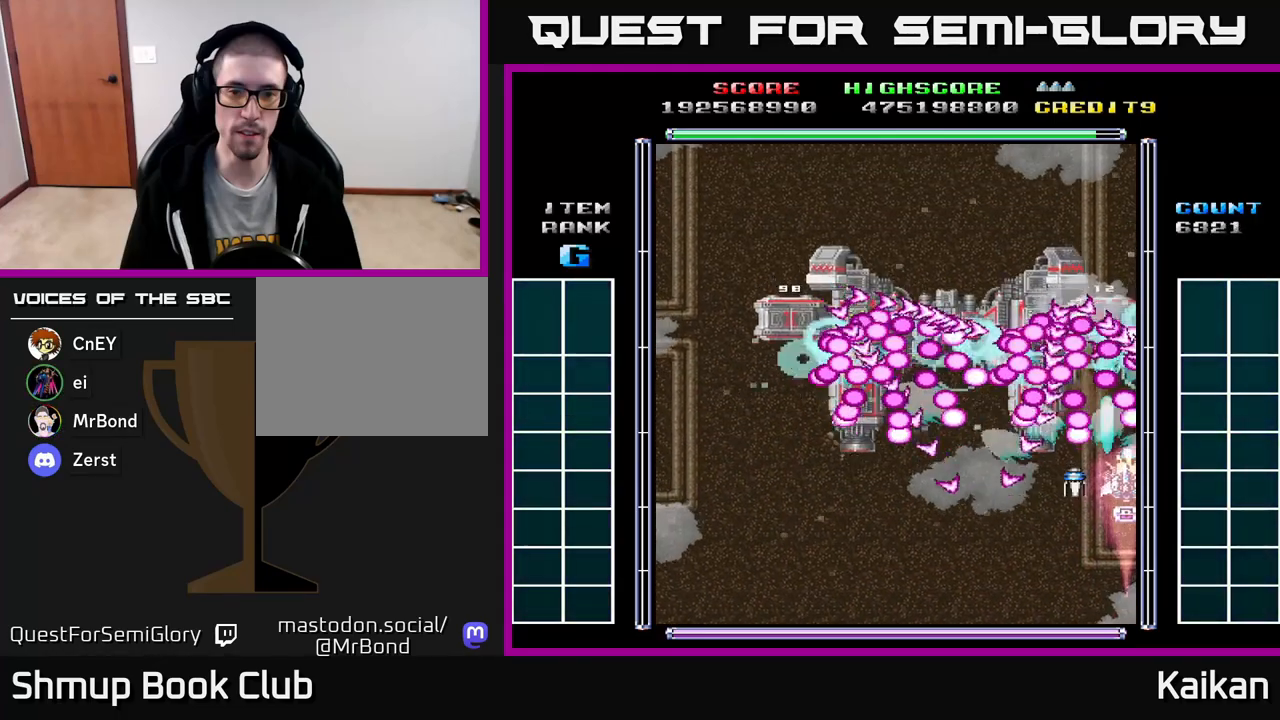
{"buttons": ["A"], "left_stick": "center", "events": [[117, "DPAD_LEFT", "down"], [233, "DPAD_LEFT", "up"]]}
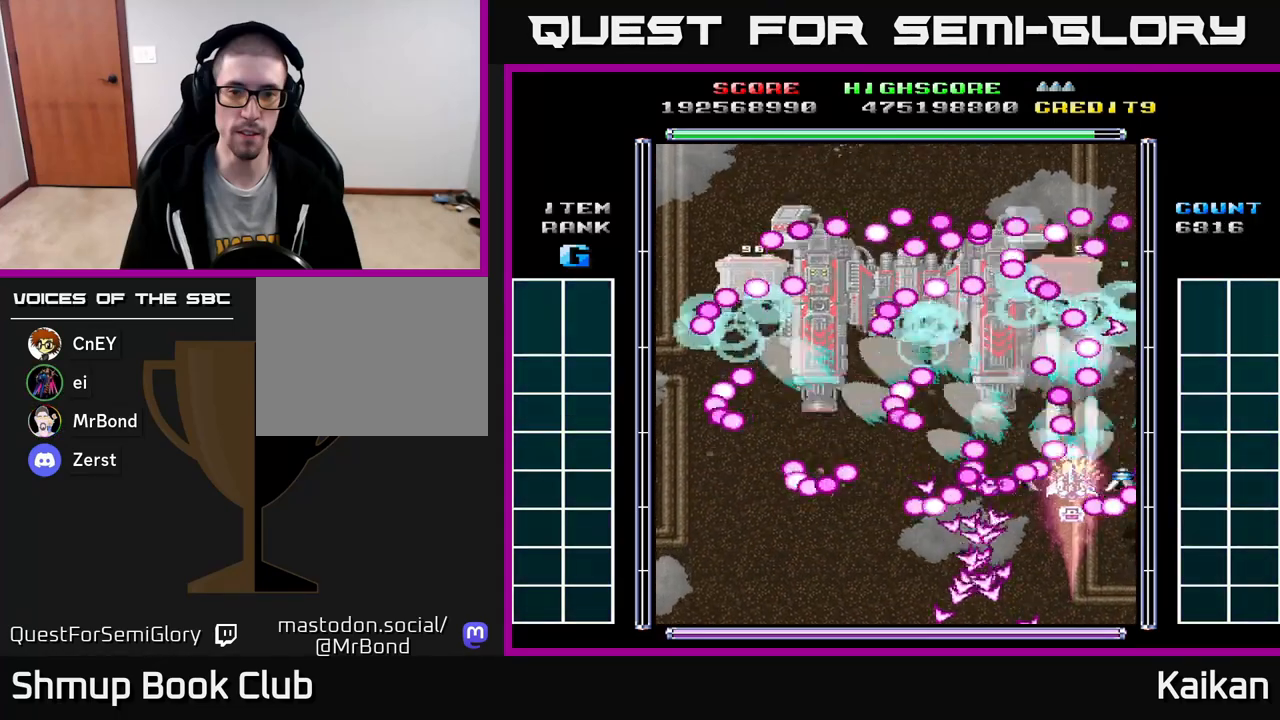
{"buttons": ["A", "DPAD_LEFT"], "left_stick": "center", "events": [[417, "DPAD_LEFT", "down"]]}
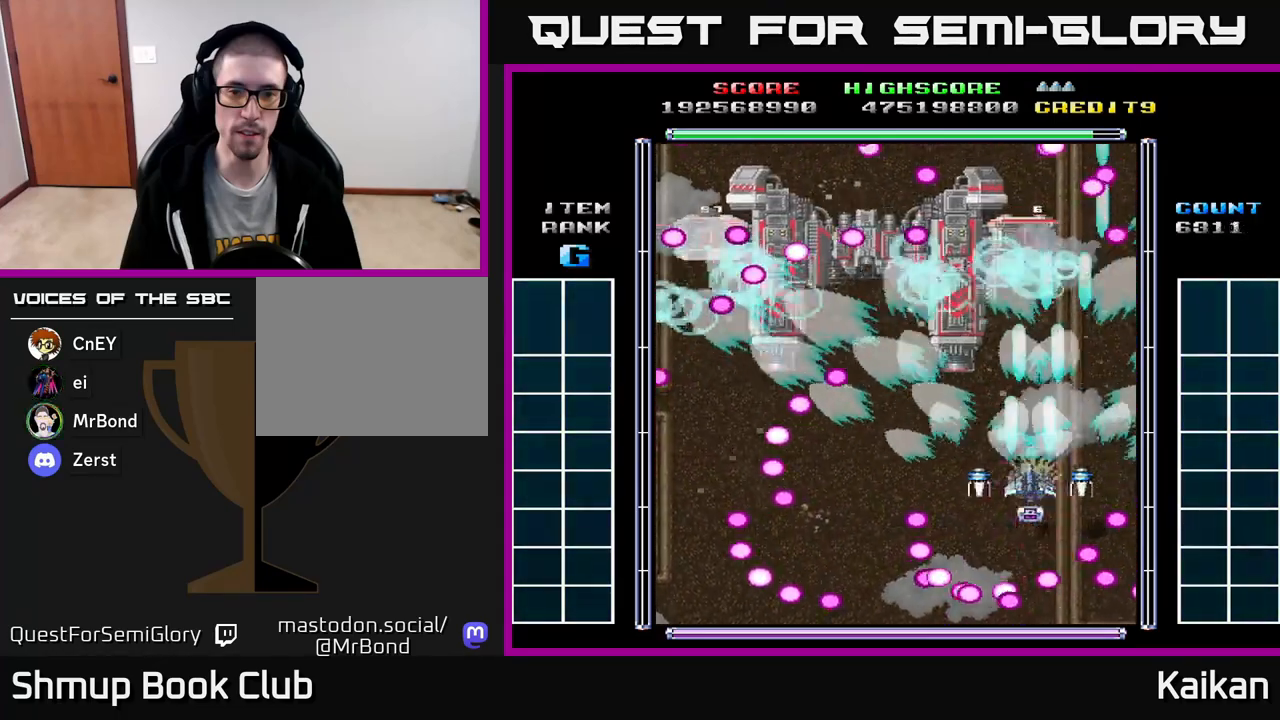
{"buttons": [], "left_stick": "center", "events": [[17, "DPAD_LEFT", "up"], [217, "DPAD_LEFT", "down"], [300, "DPAD_LEFT", "up"], [433, "A", "up"]]}
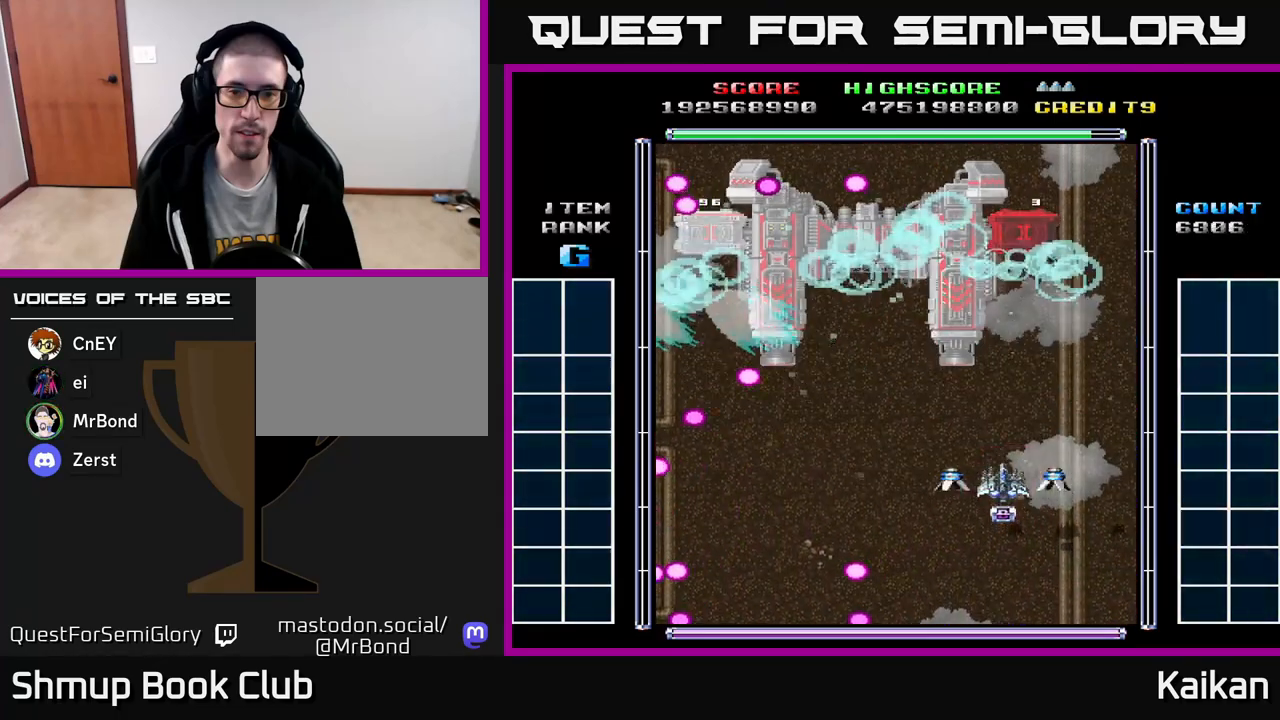
{"buttons": [], "left_stick": "center", "events": [[67, "DPAD_RIGHT", "down"], [150, "DPAD_RIGHT", "up"], [167, "DPAD_DOWN", "down"], [250, "A", "down"], [250, "DPAD_DOWN", "up"], [450, "A", "up"]]}
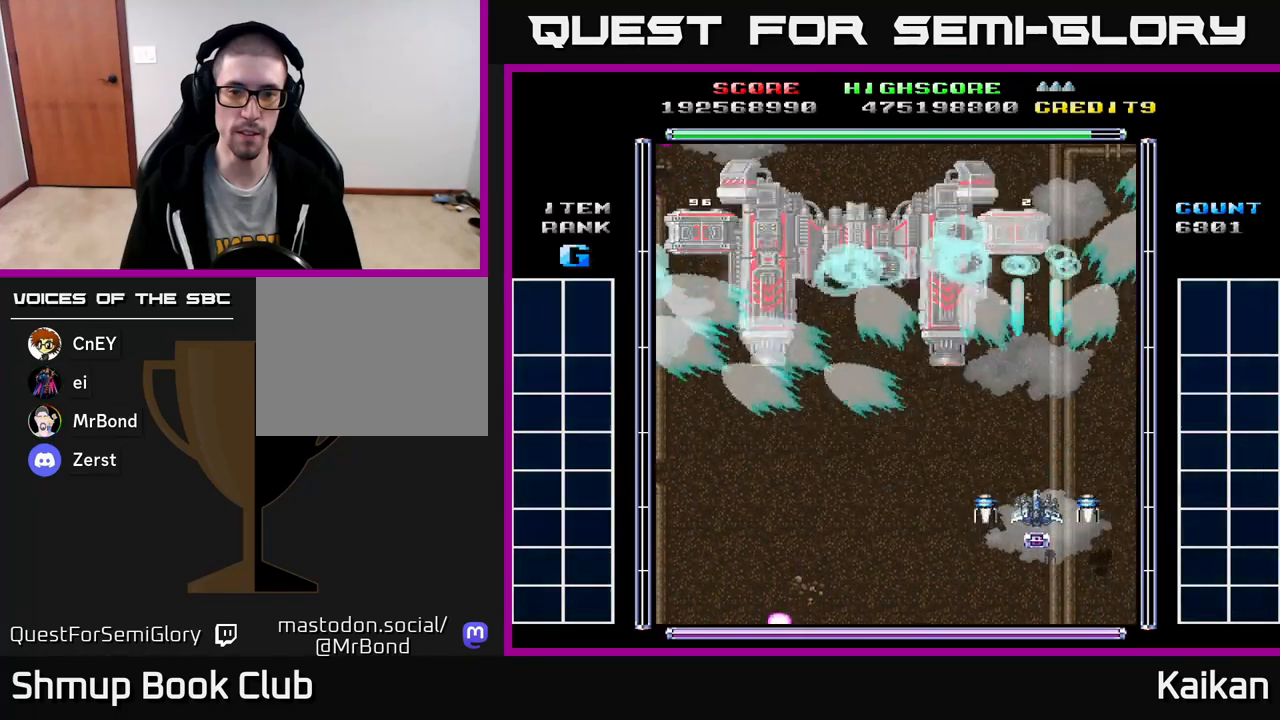
{"buttons": [], "left_stick": "center", "events": [[317, "A", "down"], [367, "A", "up"]]}
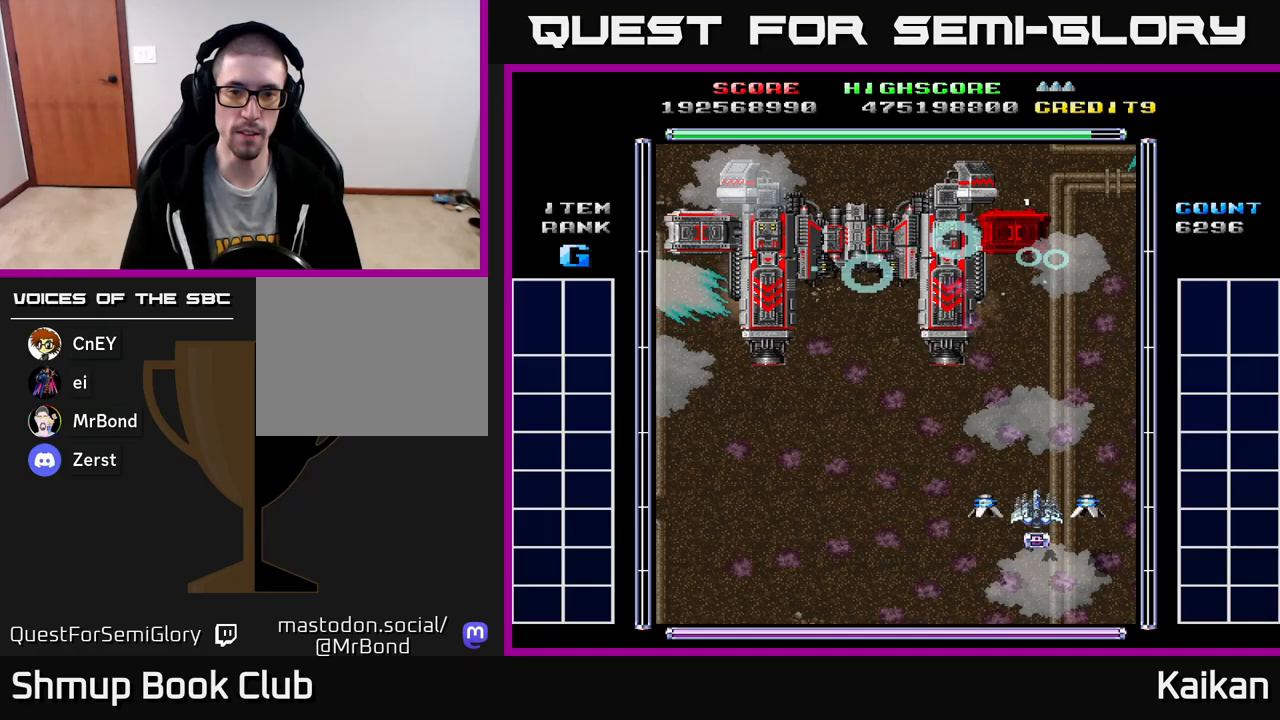
{"buttons": [], "left_stick": "center", "events": []}
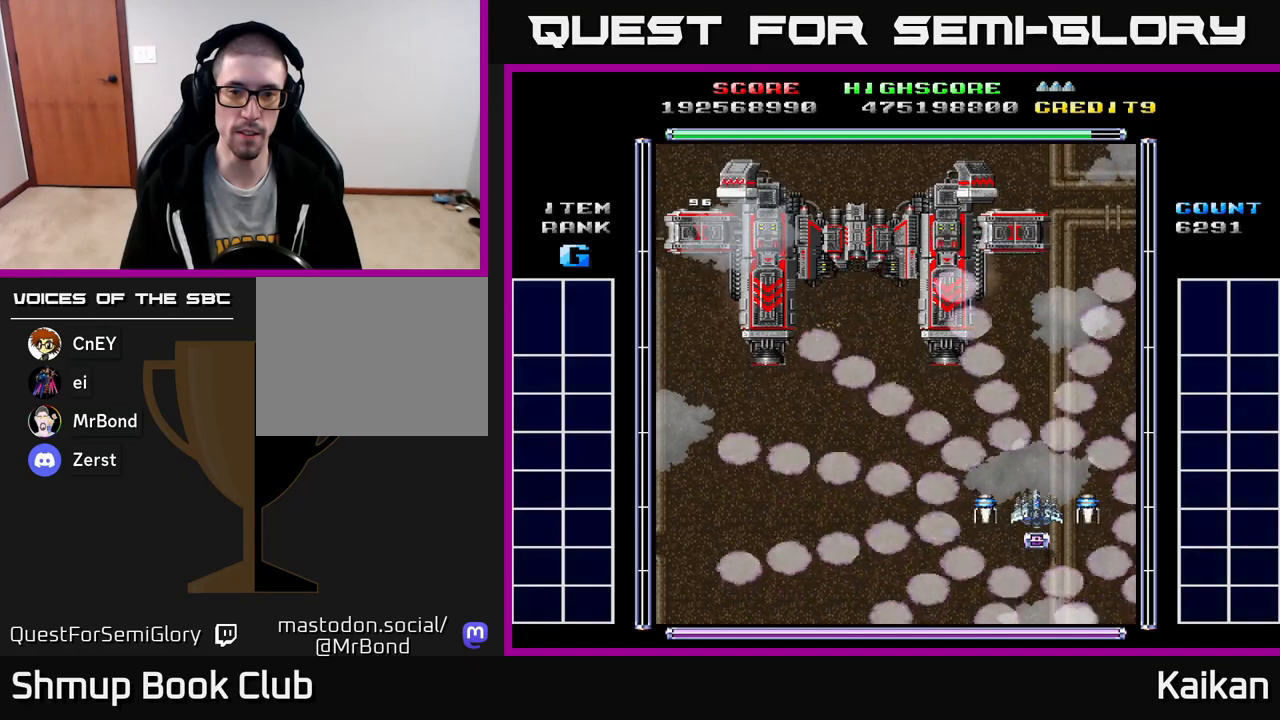
{"buttons": ["X"], "left_stick": "center", "events": [[417, "X", "down"]]}
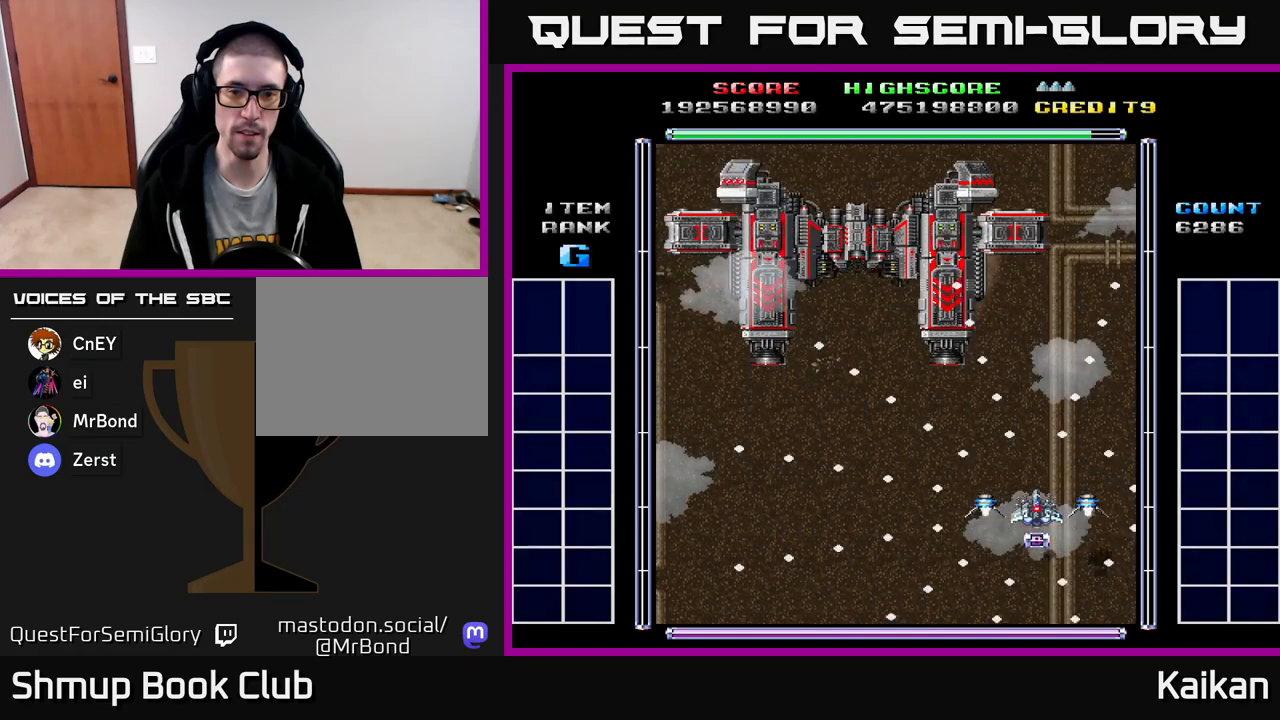
{"buttons": ["X", "DPAD_UP"], "left_stick": "center", "events": [[100, "DPAD_UP", "down"]]}
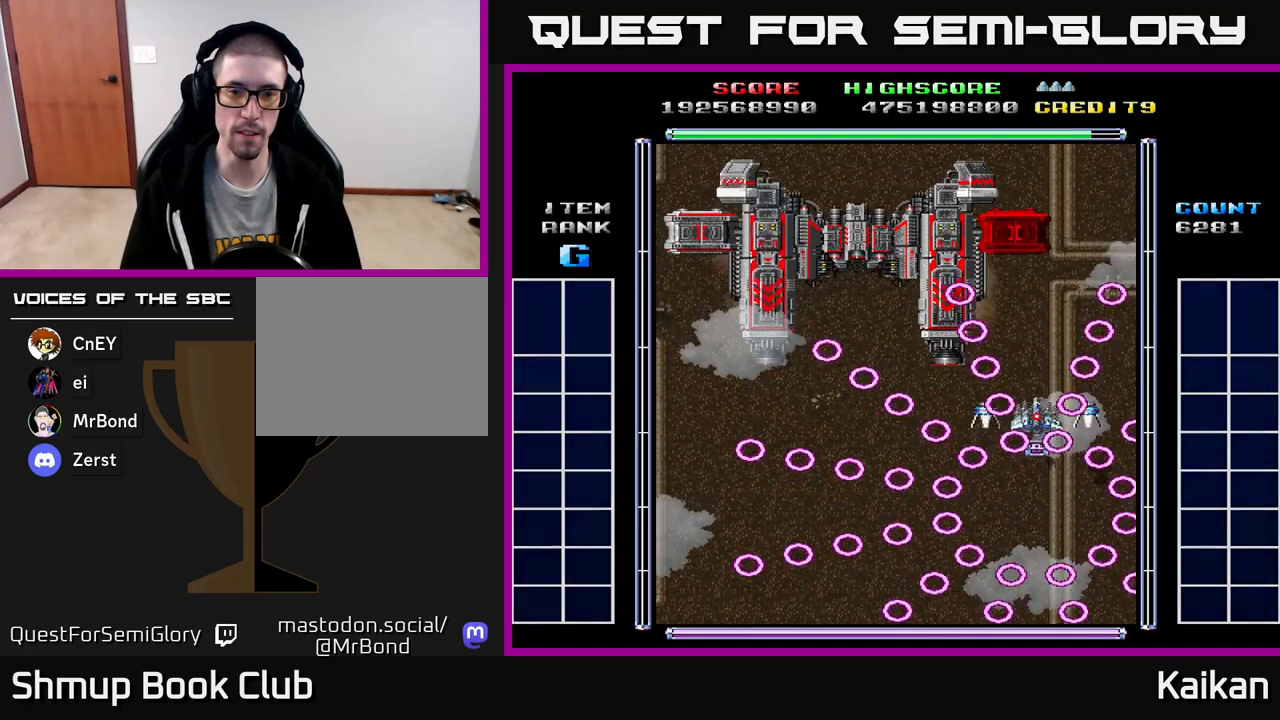
{"buttons": ["X", "DPAD_UP"], "left_stick": "center", "events": []}
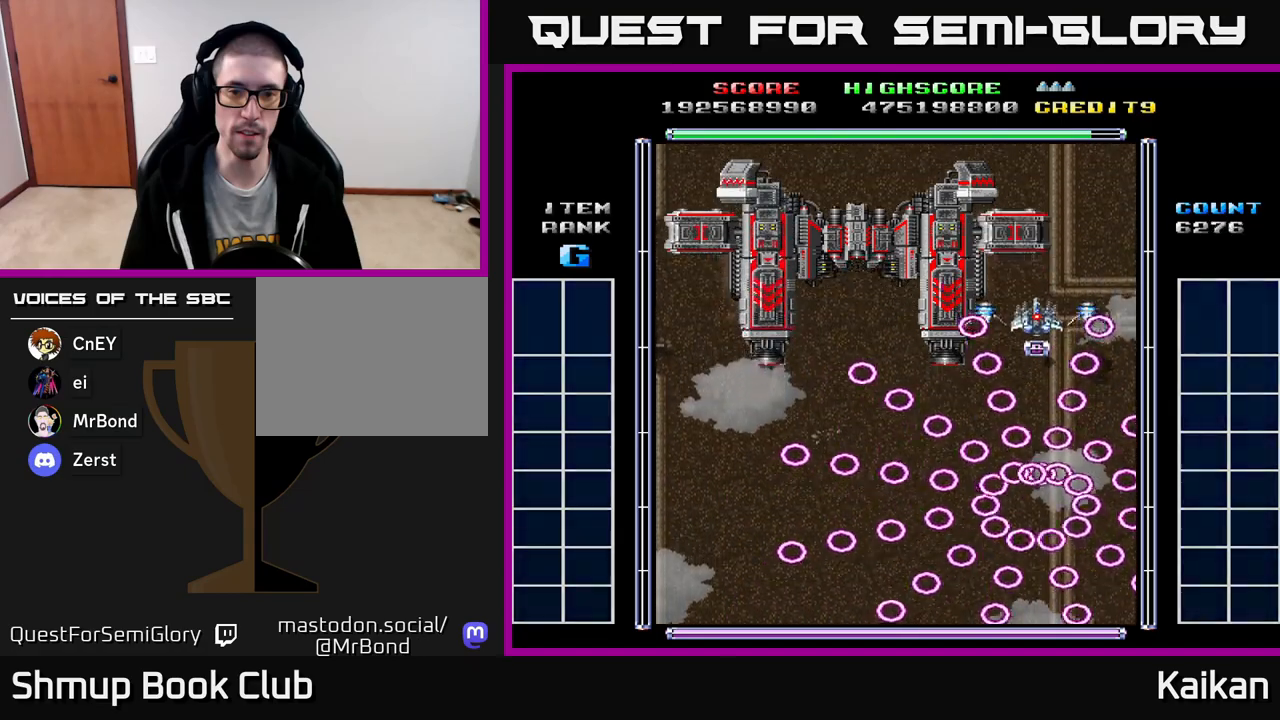
{"buttons": ["X"], "left_stick": "center", "events": [[67, "DPAD_UP", "up"], [317, "DPAD_UP", "down"], [450, "DPAD_UP", "up"]]}
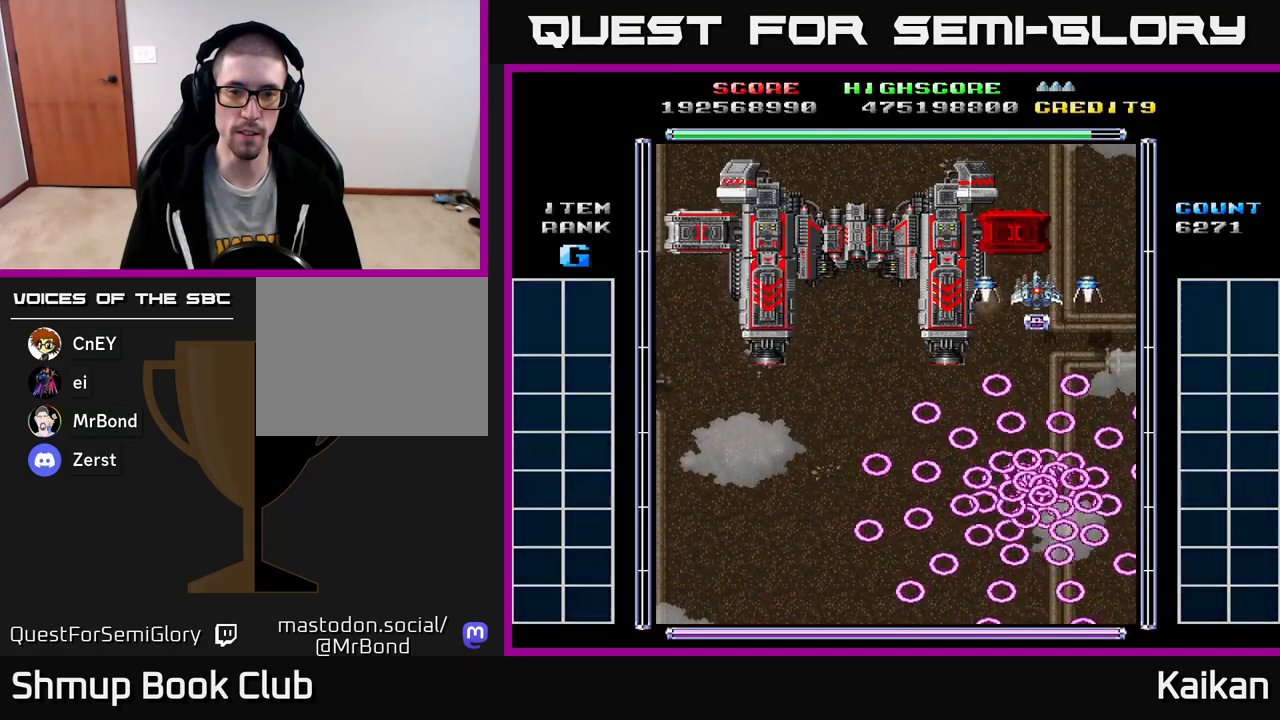
{"buttons": ["X"], "left_stick": "center", "events": [[200, "DPAD_UP", "down"], [250, "DPAD_UP", "up"]]}
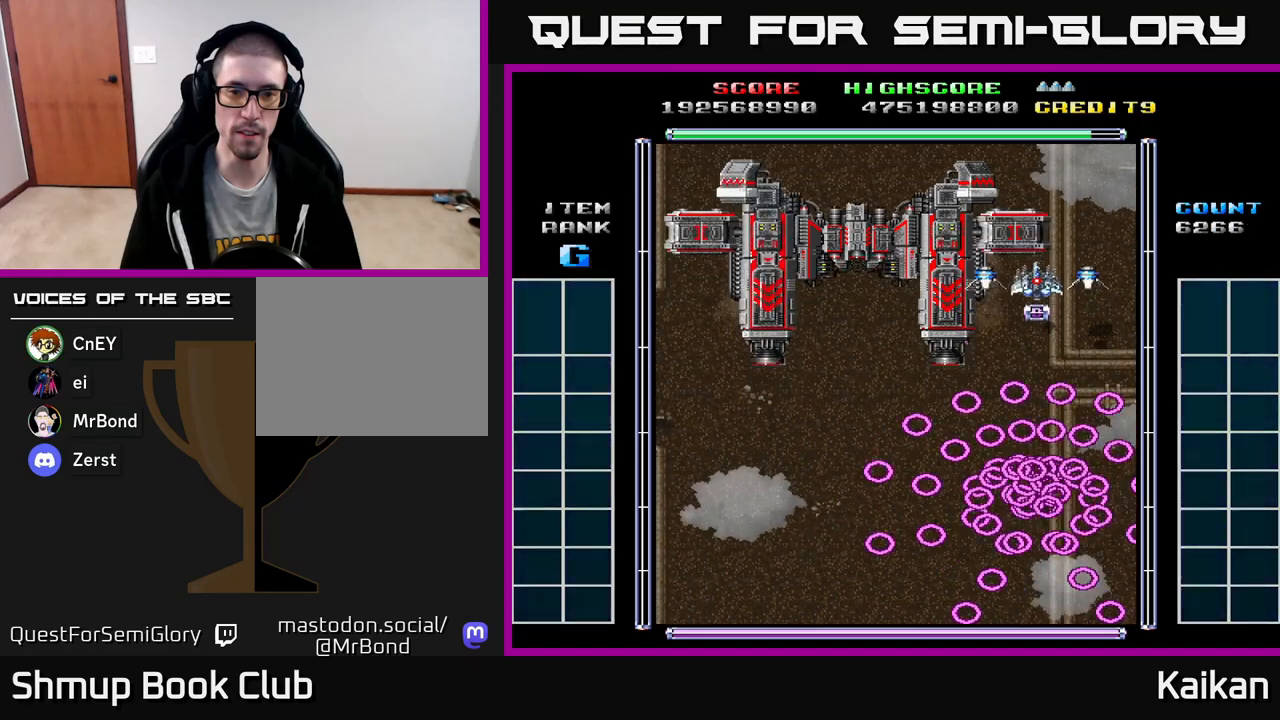
{"buttons": ["X"], "left_stick": "center", "events": []}
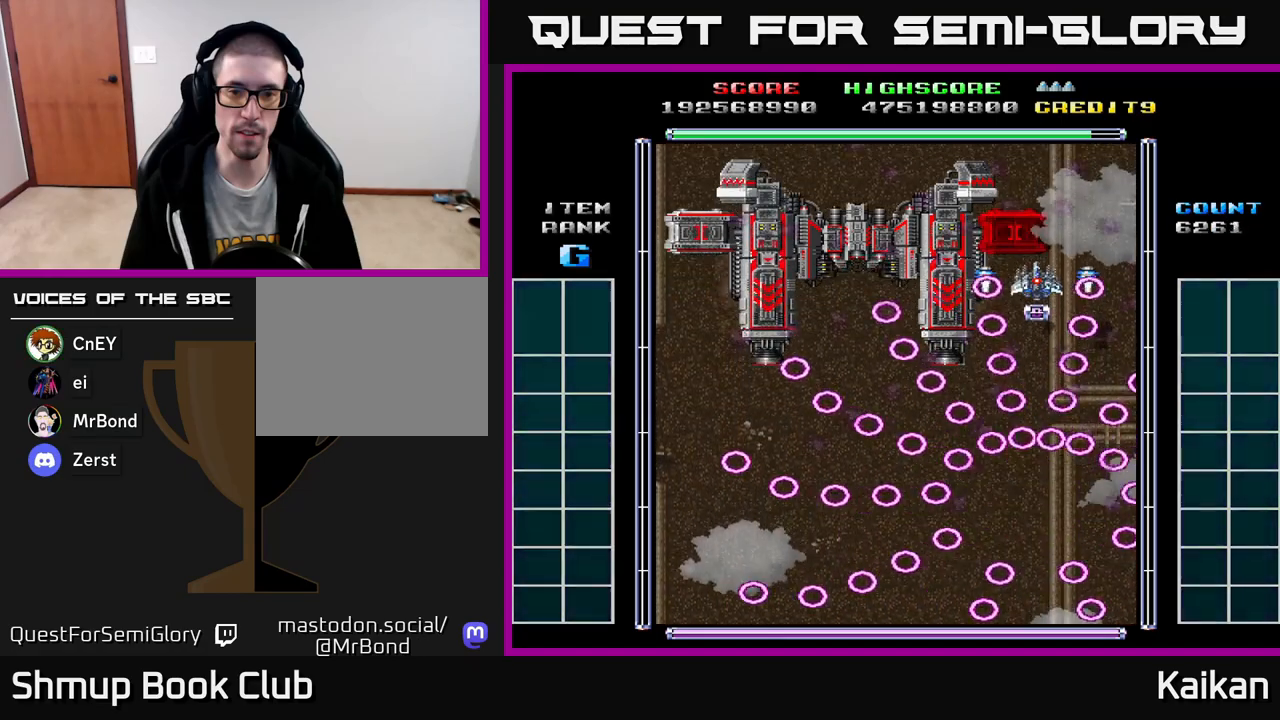
{"buttons": ["X"], "left_stick": "center", "events": []}
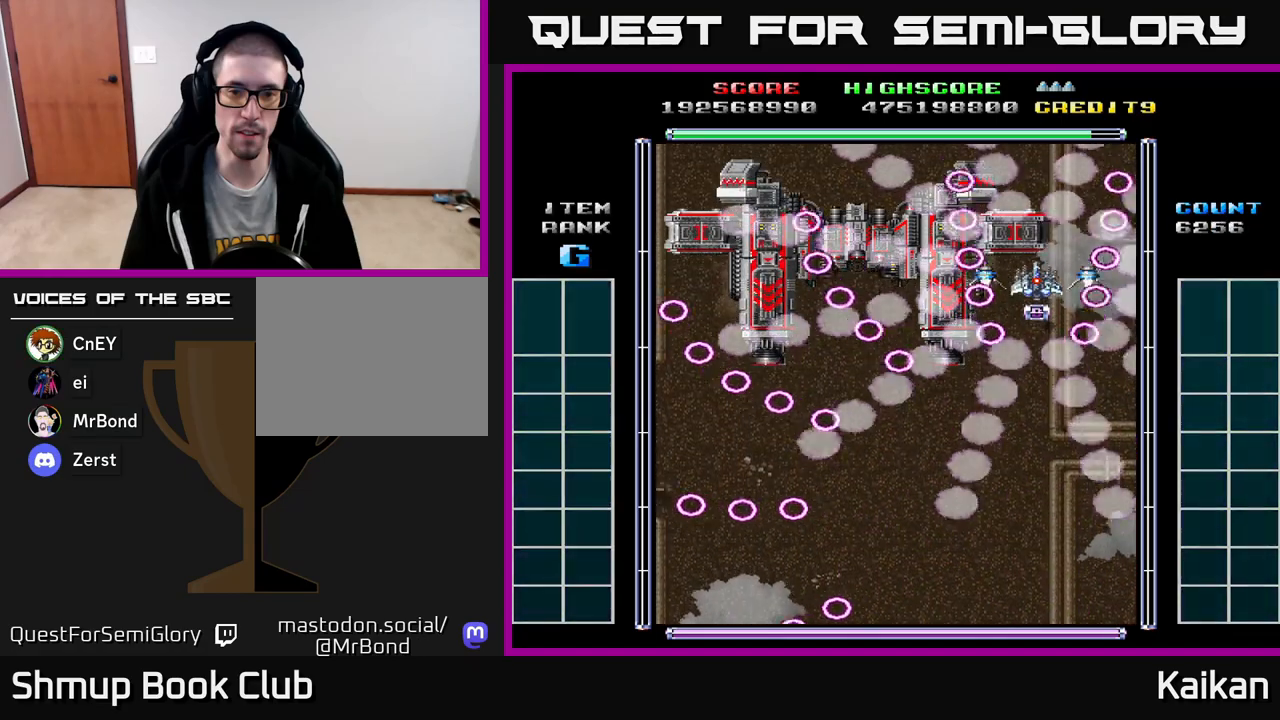
{"buttons": ["X"], "left_stick": "center", "events": []}
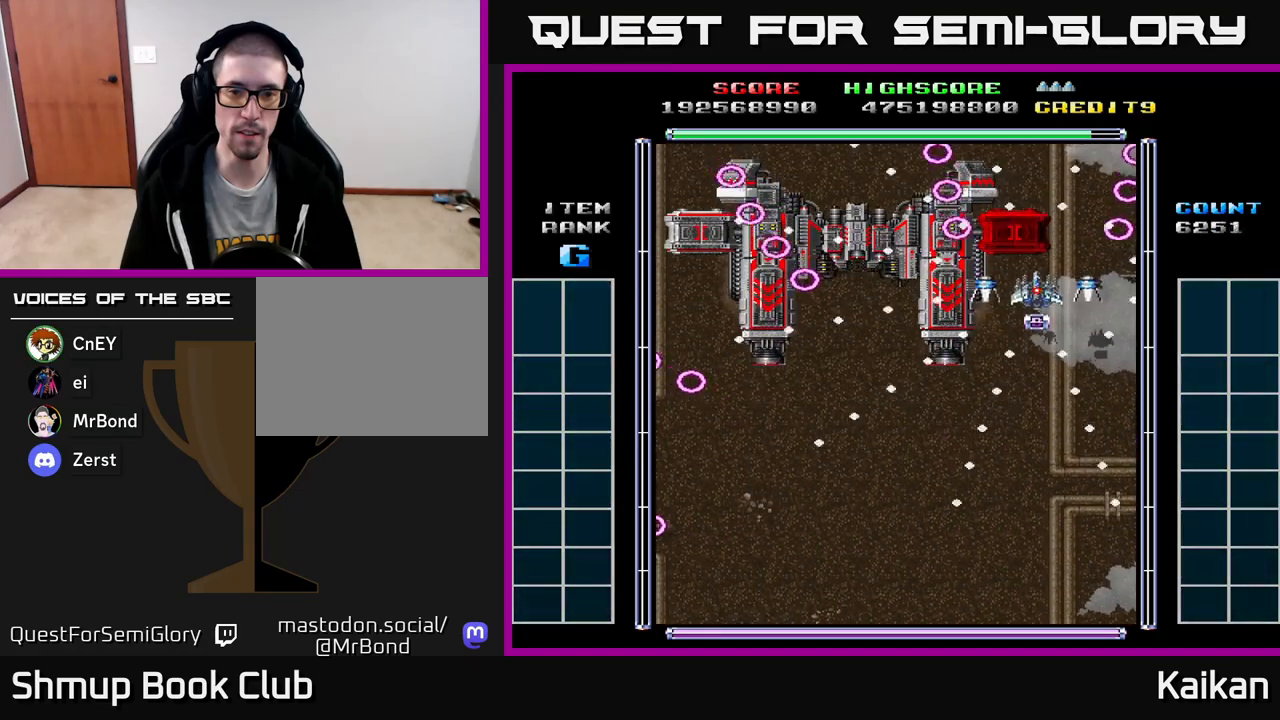
{"buttons": ["X", "DPAD_DOWN"], "left_stick": "center", "events": [[17, "DPAD_DOWN", "down"]]}
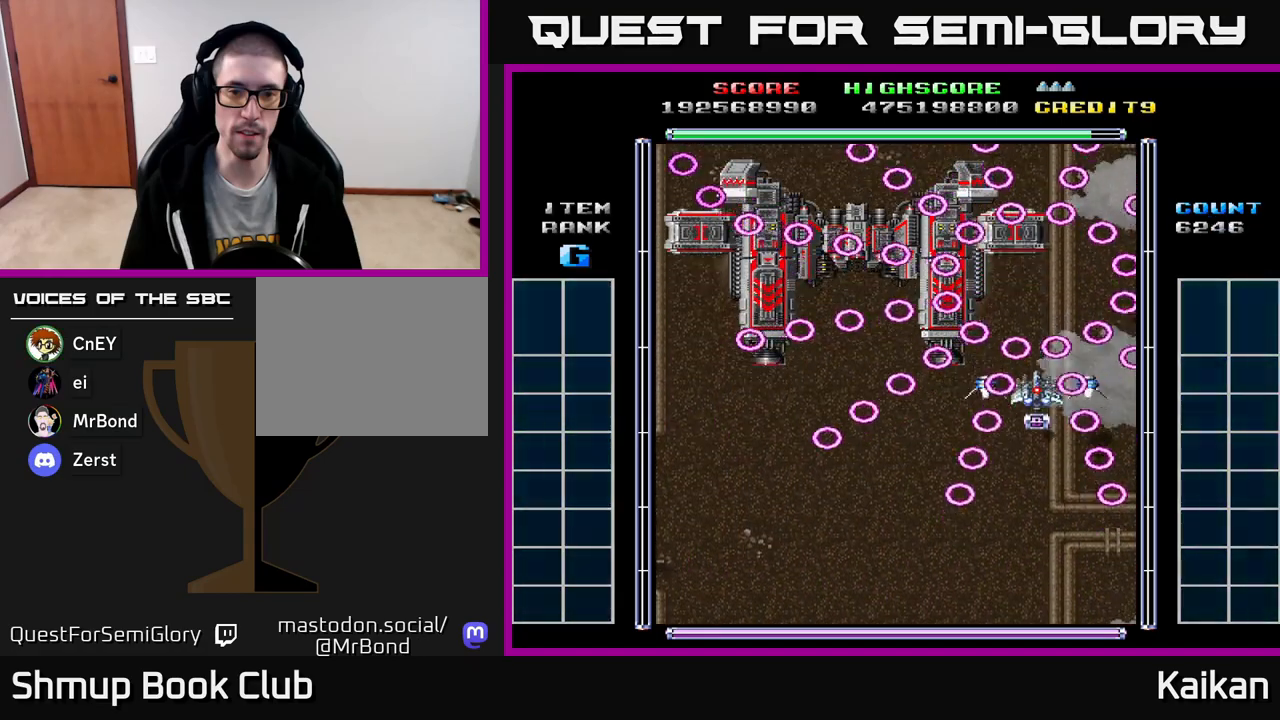
{"buttons": ["X", "DPAD_DOWN"], "left_stick": "center", "events": []}
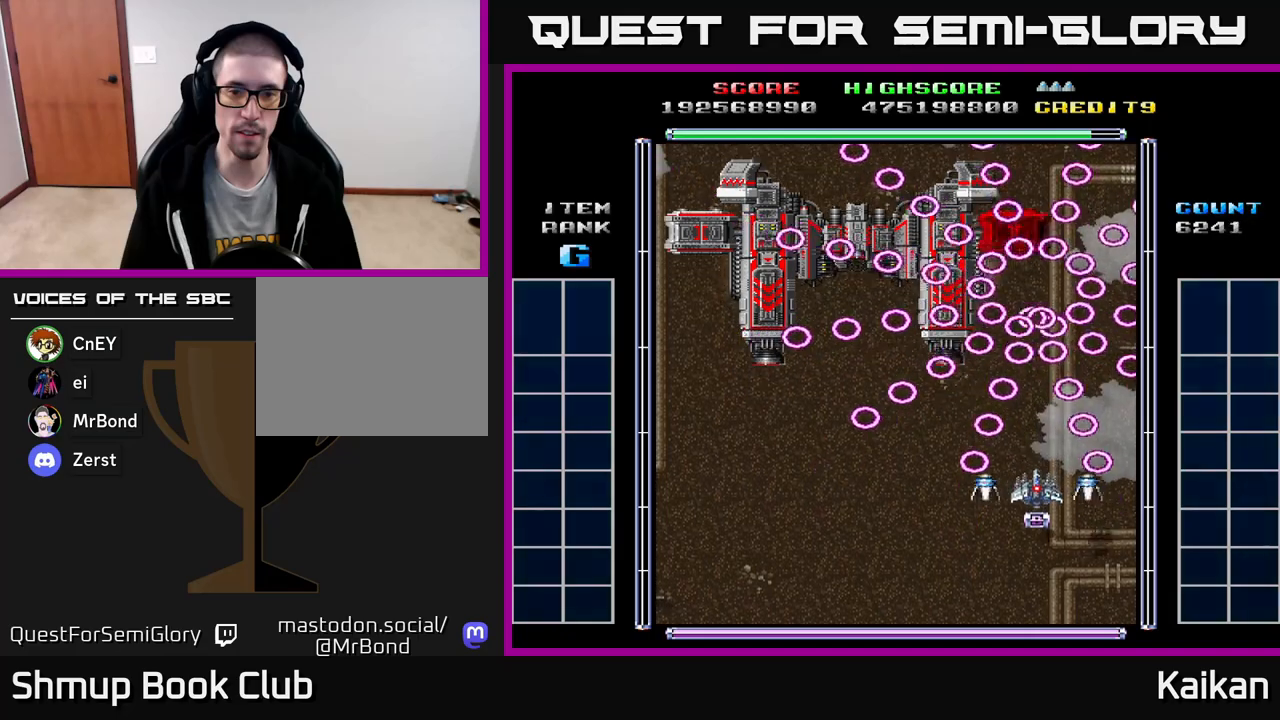
{"buttons": ["X", "DPAD_DOWN"], "left_stick": "center", "events": []}
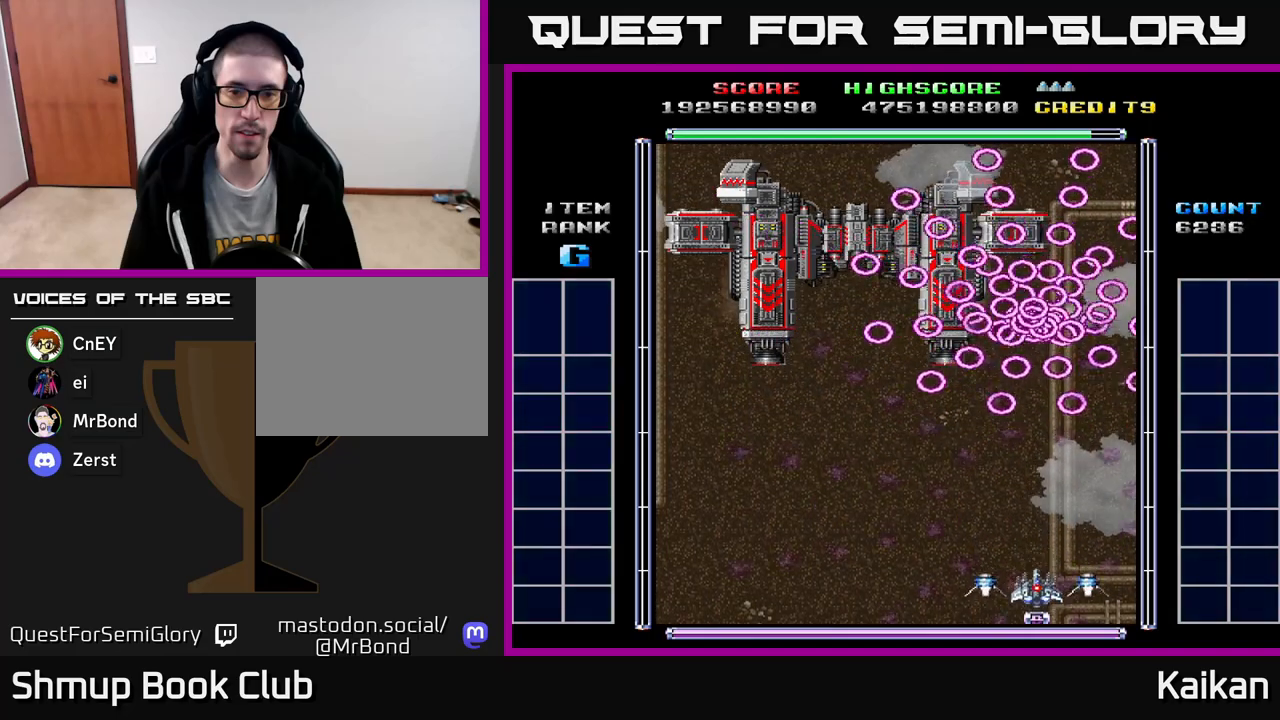
{"buttons": ["X", "DPAD_DOWN"], "left_stick": "center", "events": []}
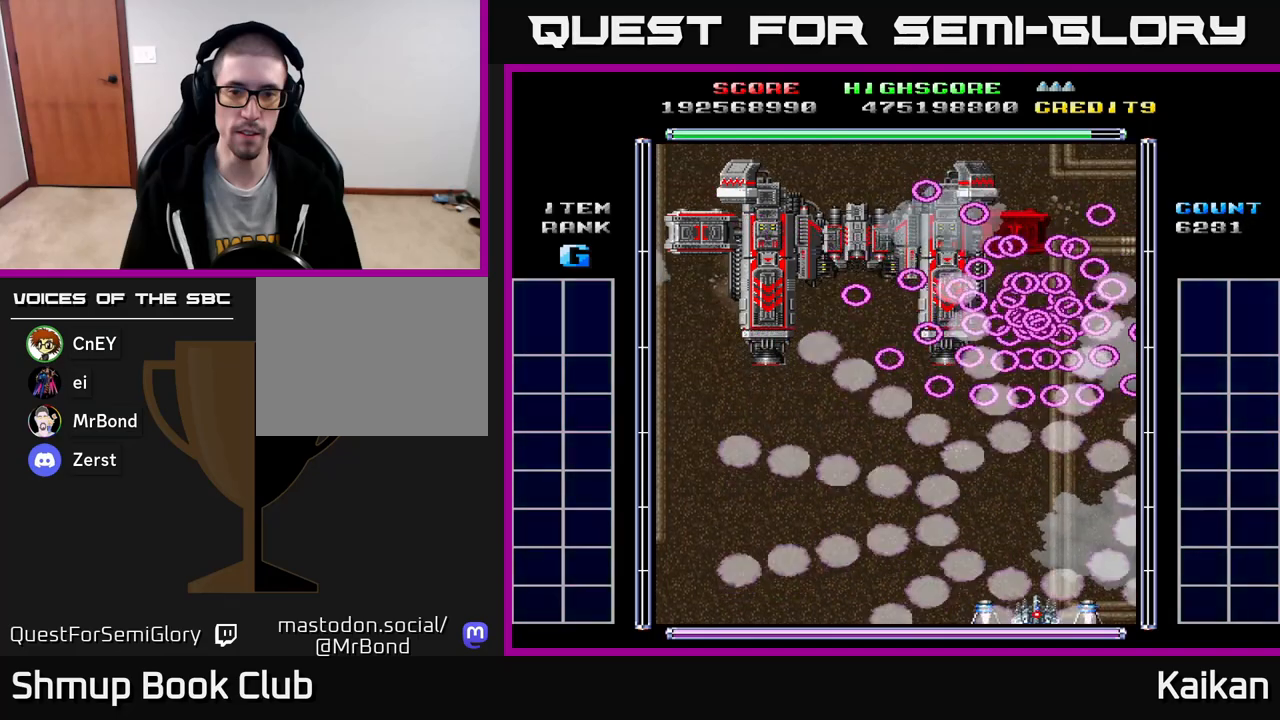
{"buttons": ["X"], "left_stick": "center", "events": [[50, "DPAD_DOWN", "up"]]}
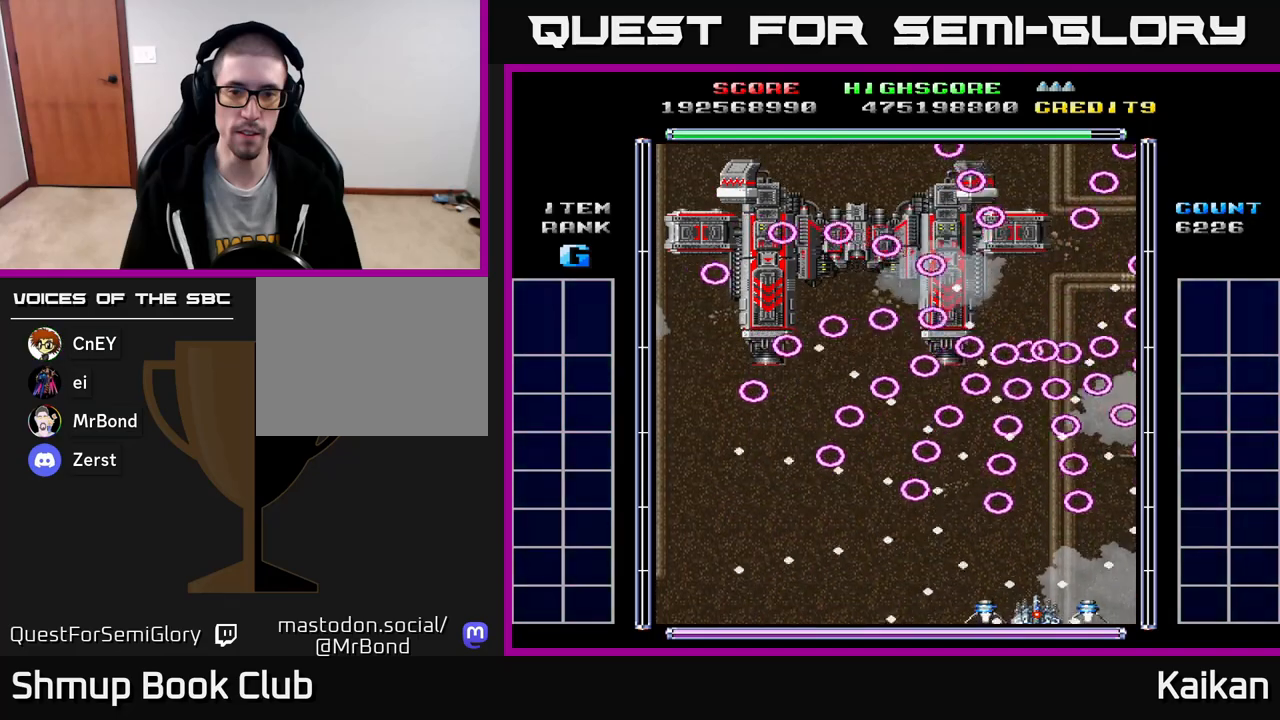
{"buttons": ["X", "DPAD_UP"], "left_stick": "center", "events": [[400, "DPAD_UP", "down"]]}